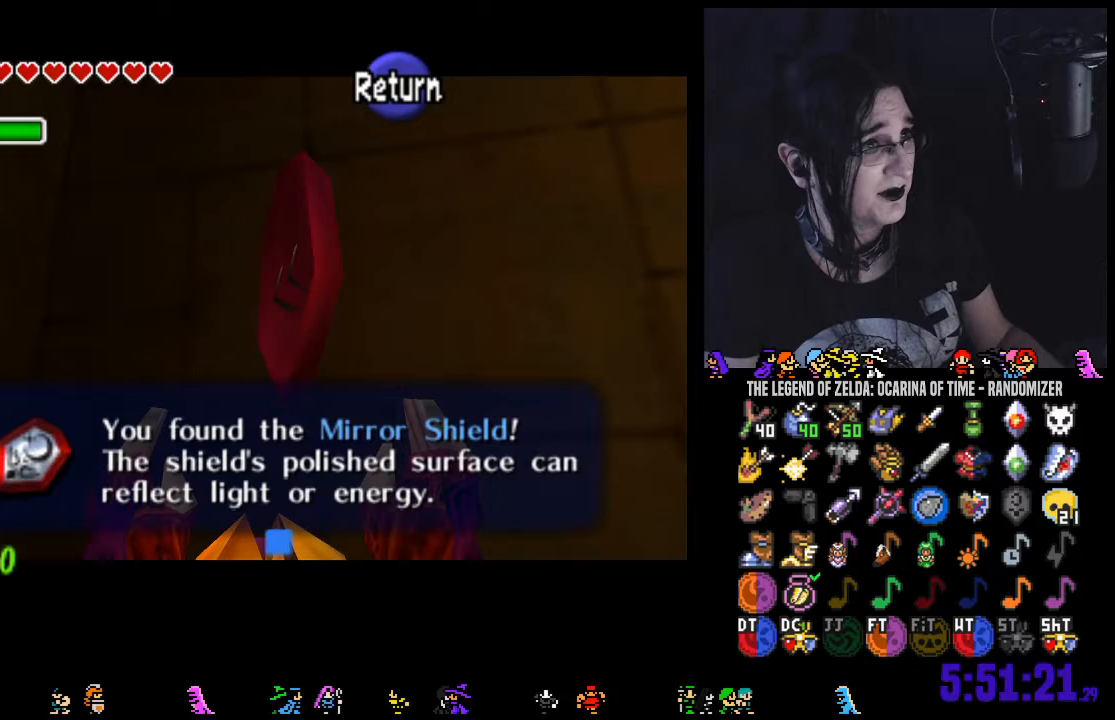
Gameplay with a controller (Nintendo layout); each line is a JSON object with the inputs held at the frame after it. "events" lists button and stick changes between this image and that frame as [ms after this image, input, new state], when the widget could be followed in between. Not read: L3 R3 START.
{"buttons": [], "left_stick": "center", "right_stick": "center", "events": []}
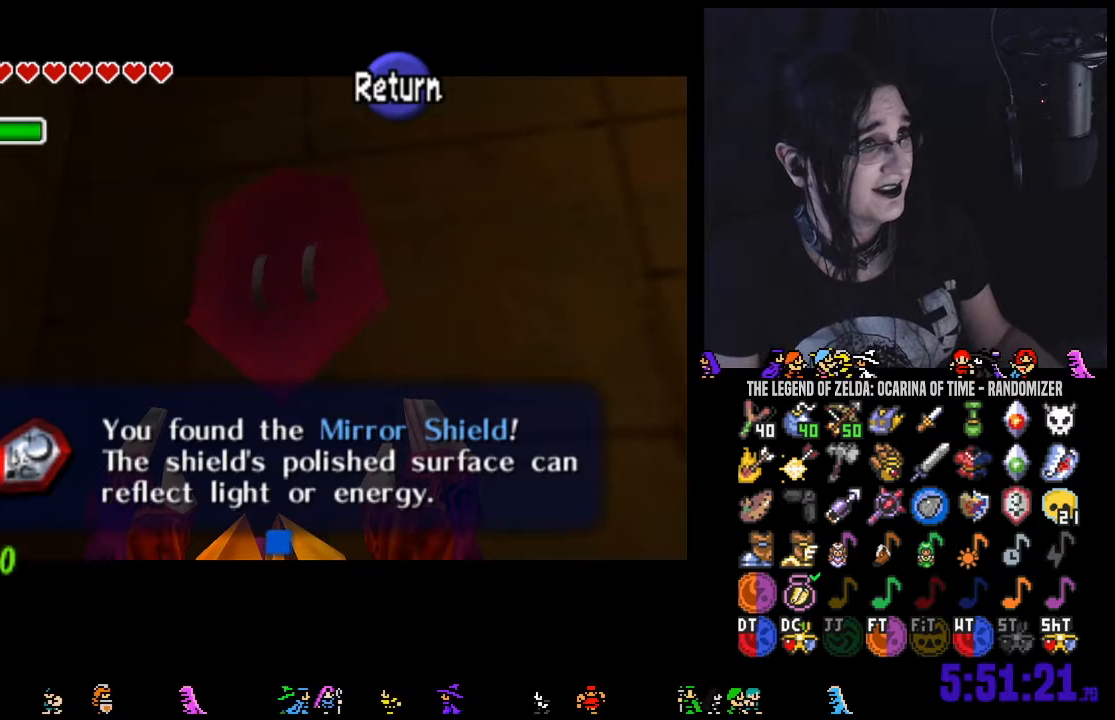
{"buttons": [], "left_stick": "center", "right_stick": "center", "events": []}
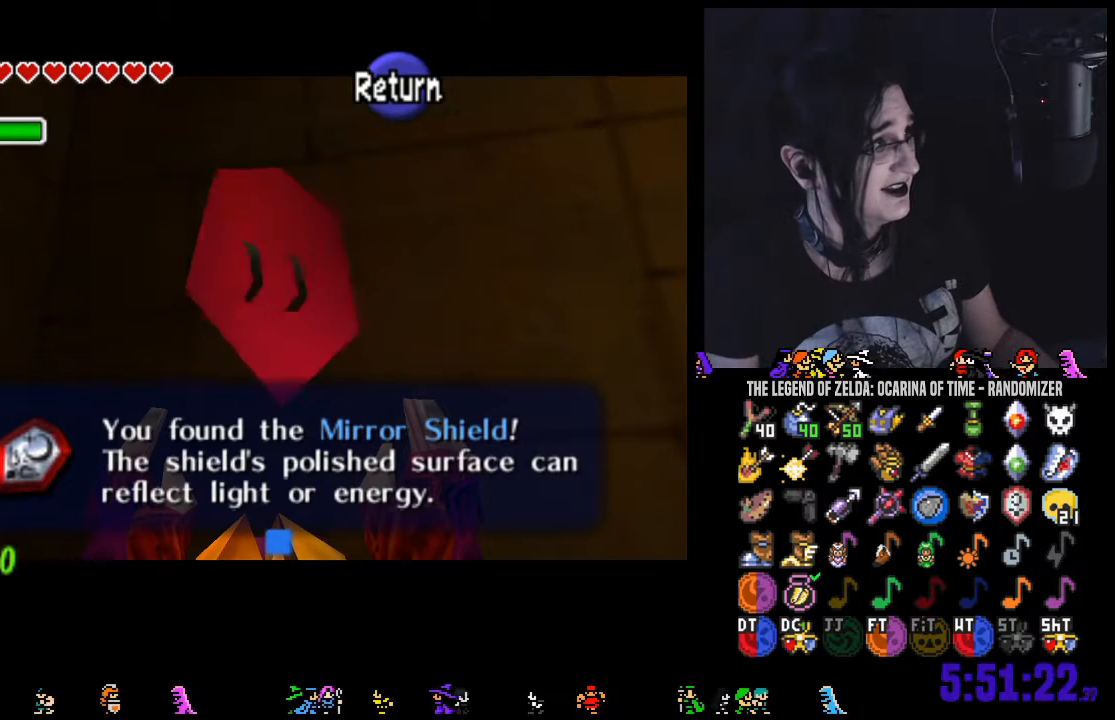
{"buttons": [], "left_stick": "center", "right_stick": "center", "events": []}
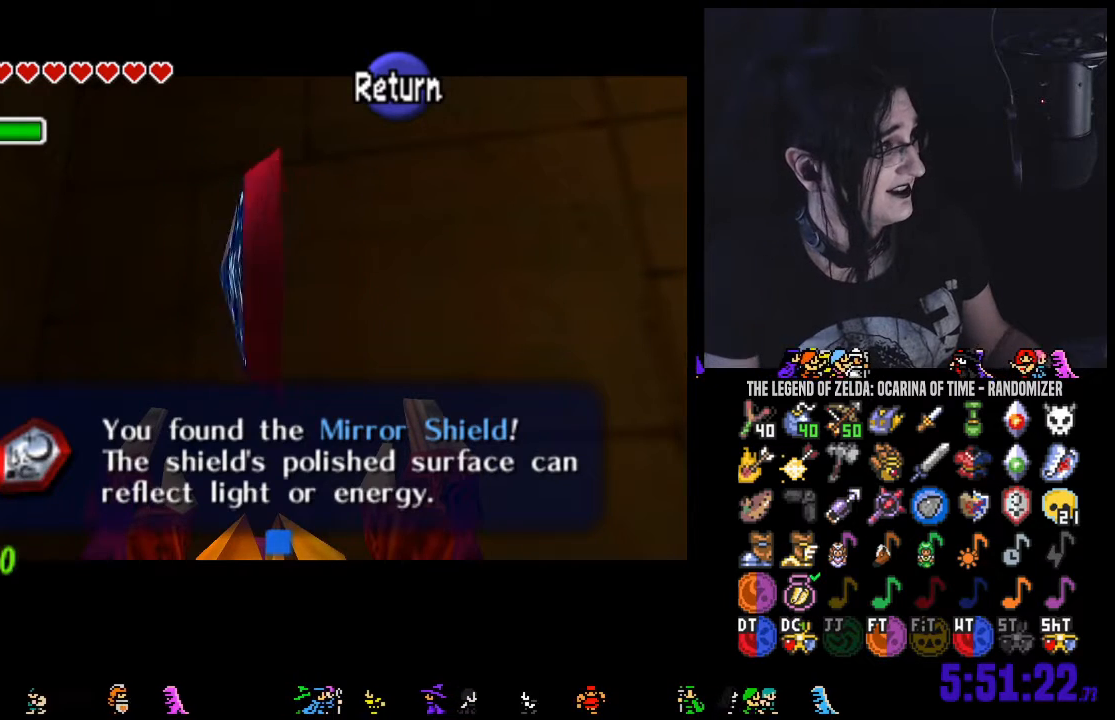
{"buttons": [], "left_stick": "center", "right_stick": "center", "events": []}
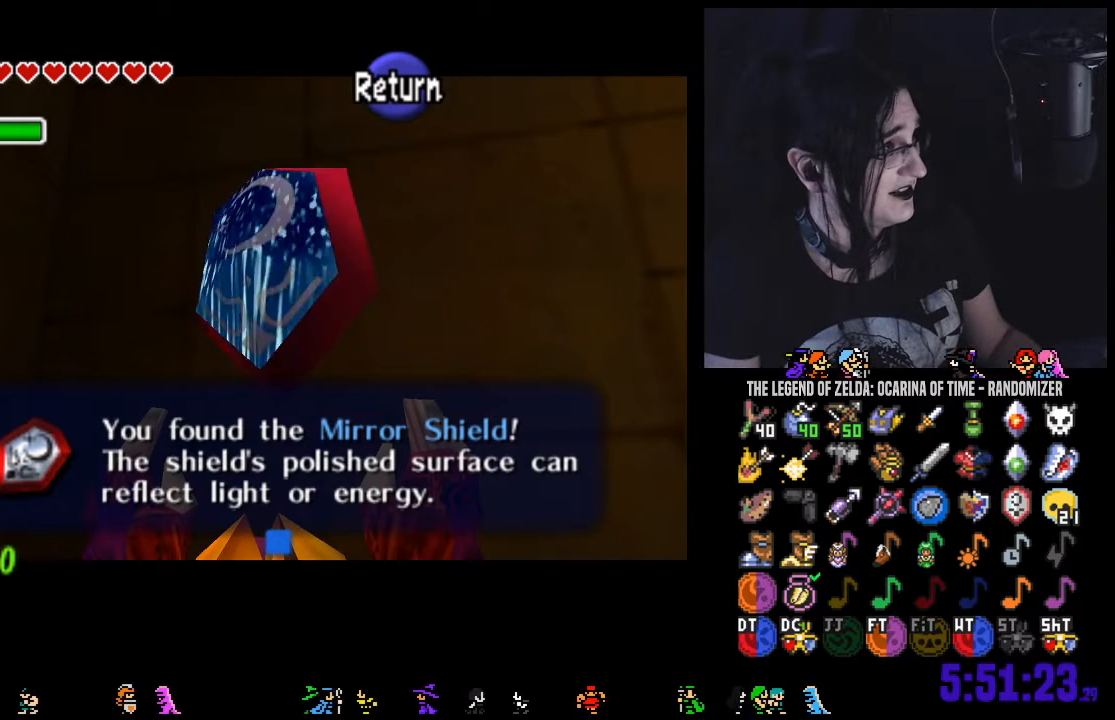
{"buttons": [], "left_stick": "center", "right_stick": "center", "events": []}
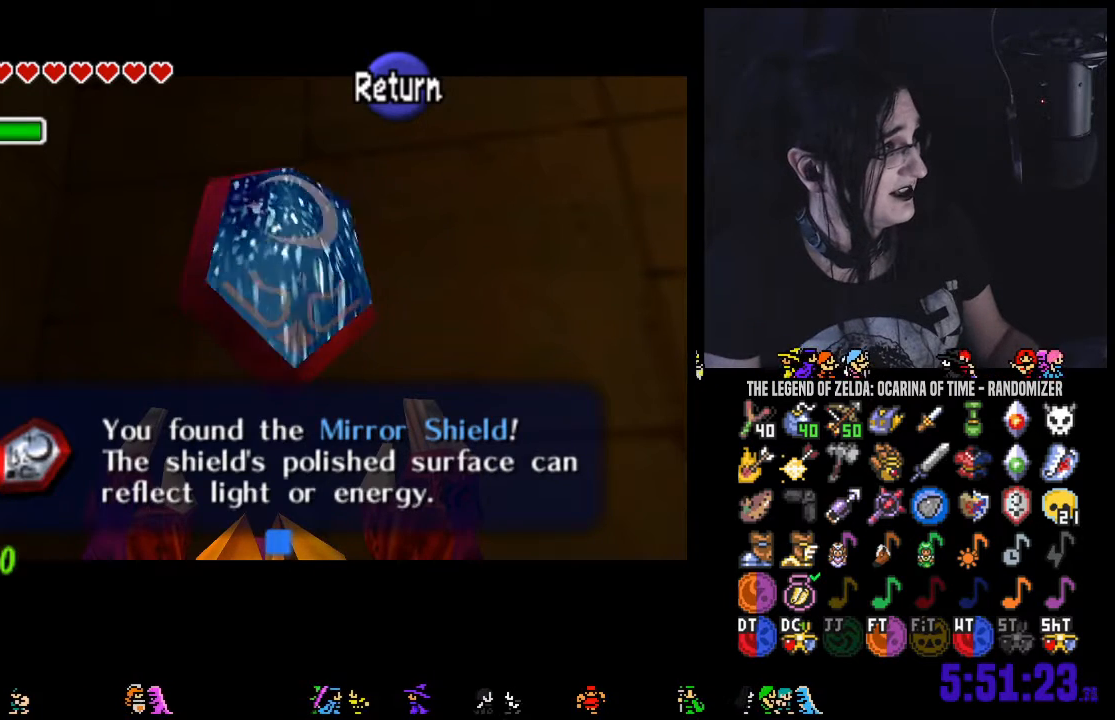
{"buttons": [], "left_stick": "center", "right_stick": "center", "events": []}
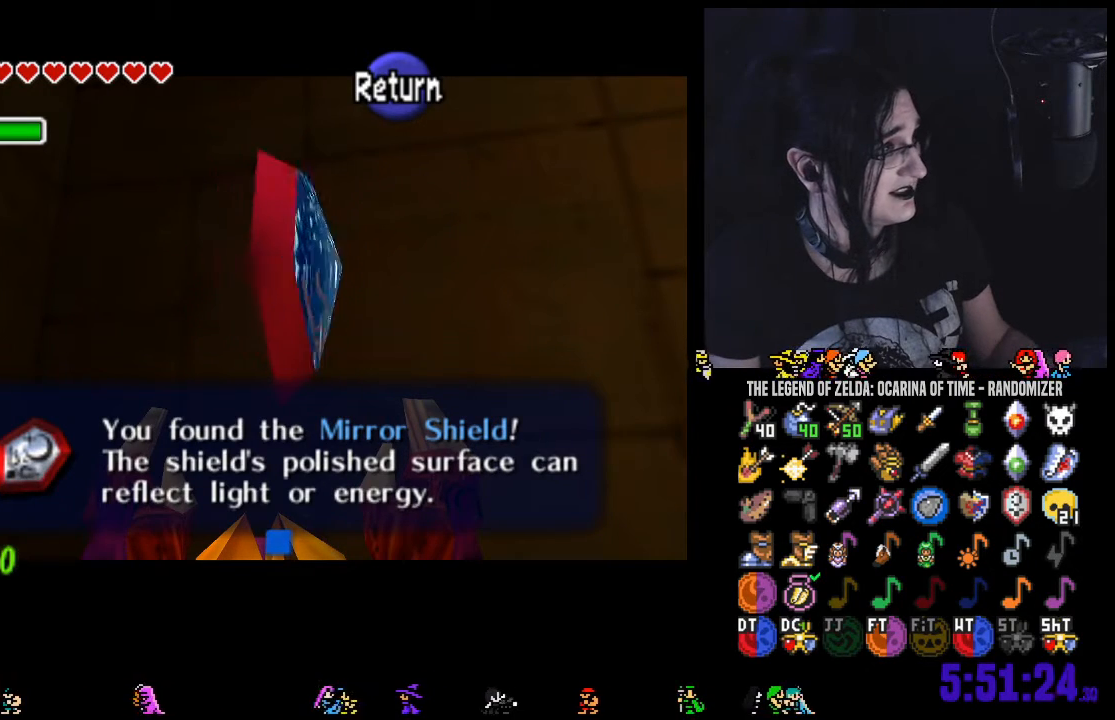
{"buttons": [], "left_stick": "center", "right_stick": "center", "events": []}
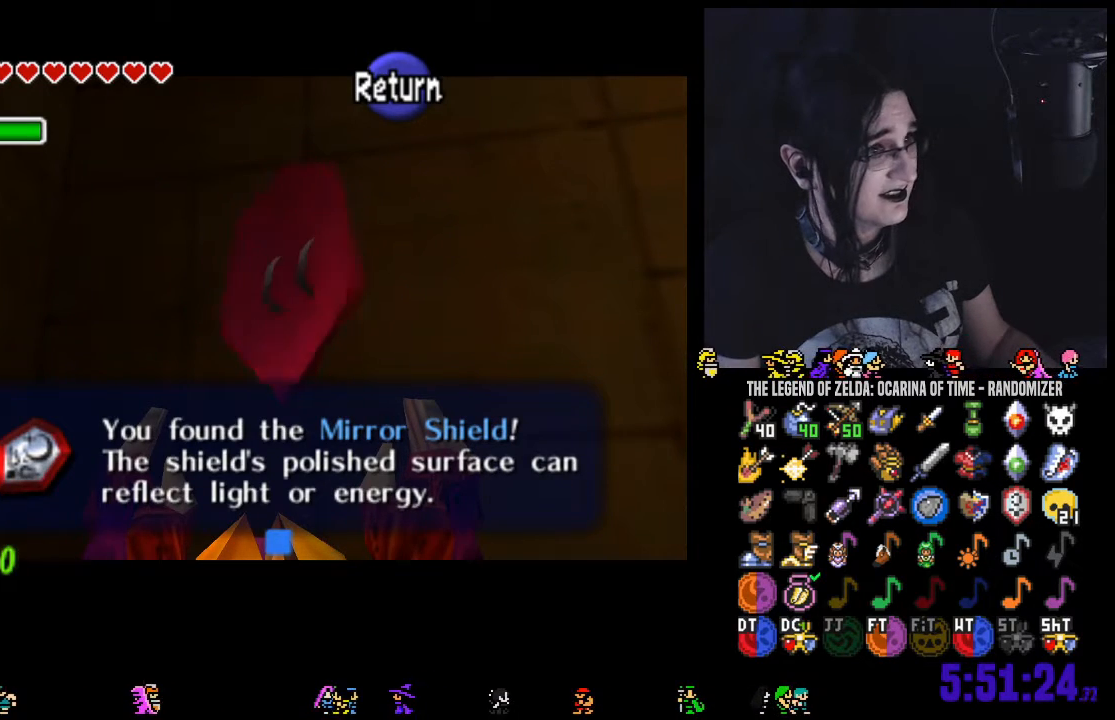
{"buttons": [], "left_stick": "center", "right_stick": "center", "events": [[33, "A", "down"], [133, "A", "up"]]}
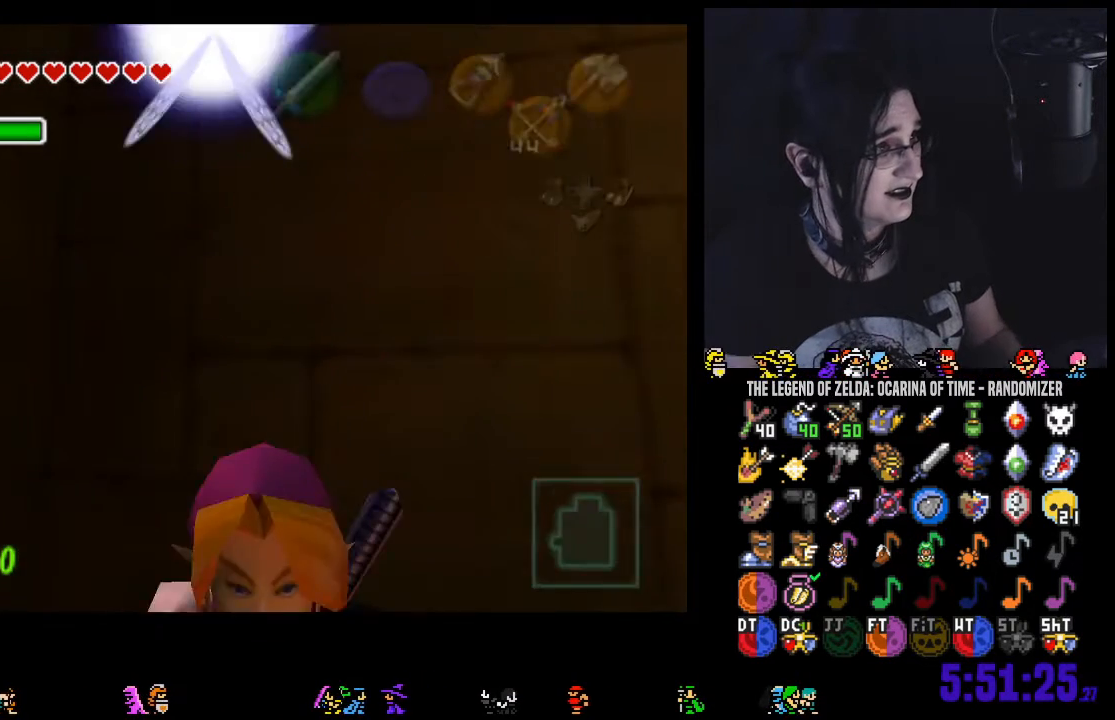
{"buttons": [], "left_stick": "right", "right_stick": "center", "events": [[217, "left_stick", "right"], [417, "A", "down"], [467, "A", "up"]]}
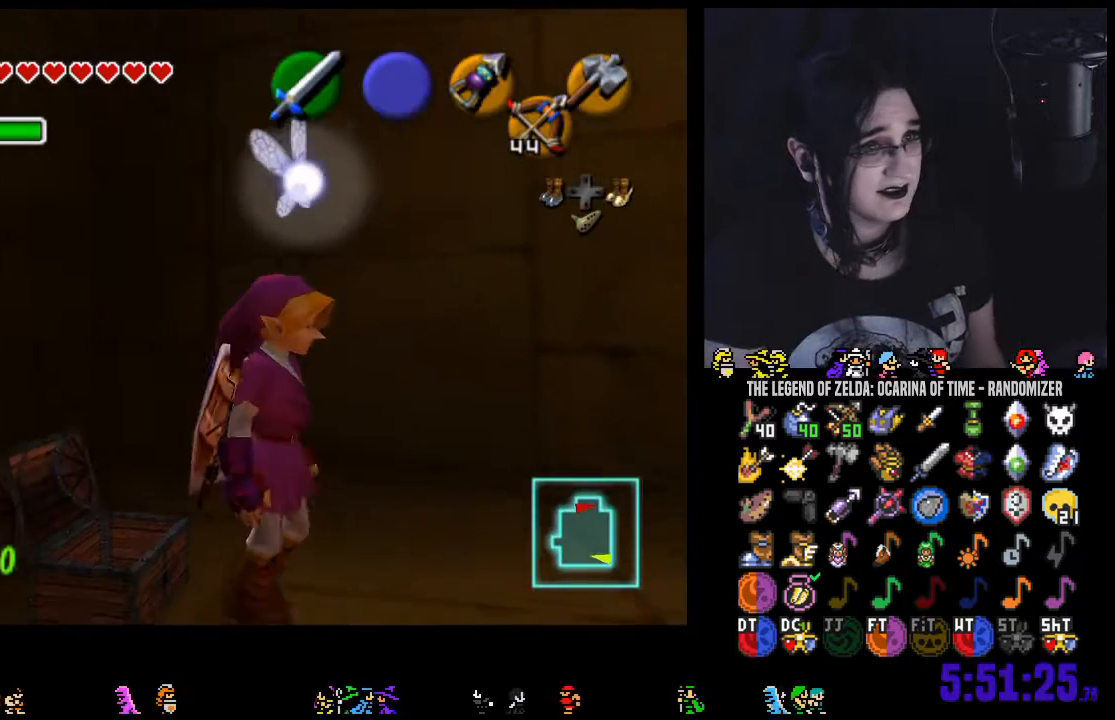
{"buttons": [], "left_stick": "right", "right_stick": "center", "events": [[67, "A", "down"], [167, "A", "up"]]}
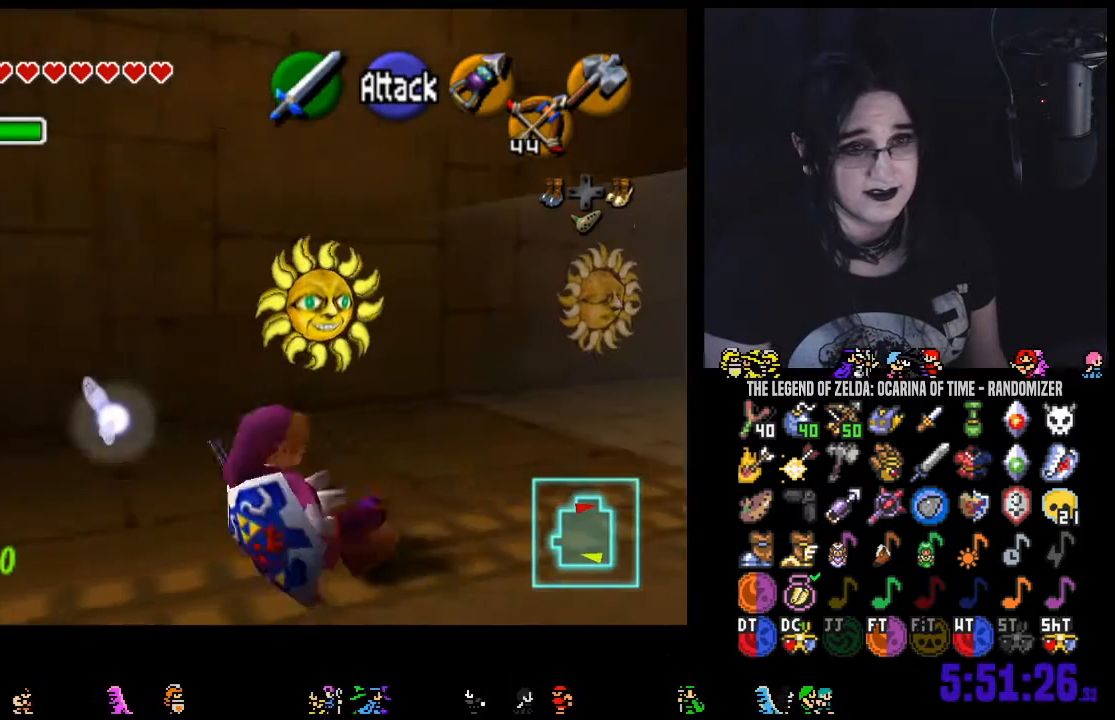
{"buttons": [], "left_stick": "up-right", "right_stick": "center", "events": [[317, "left_stick", "up-right"]]}
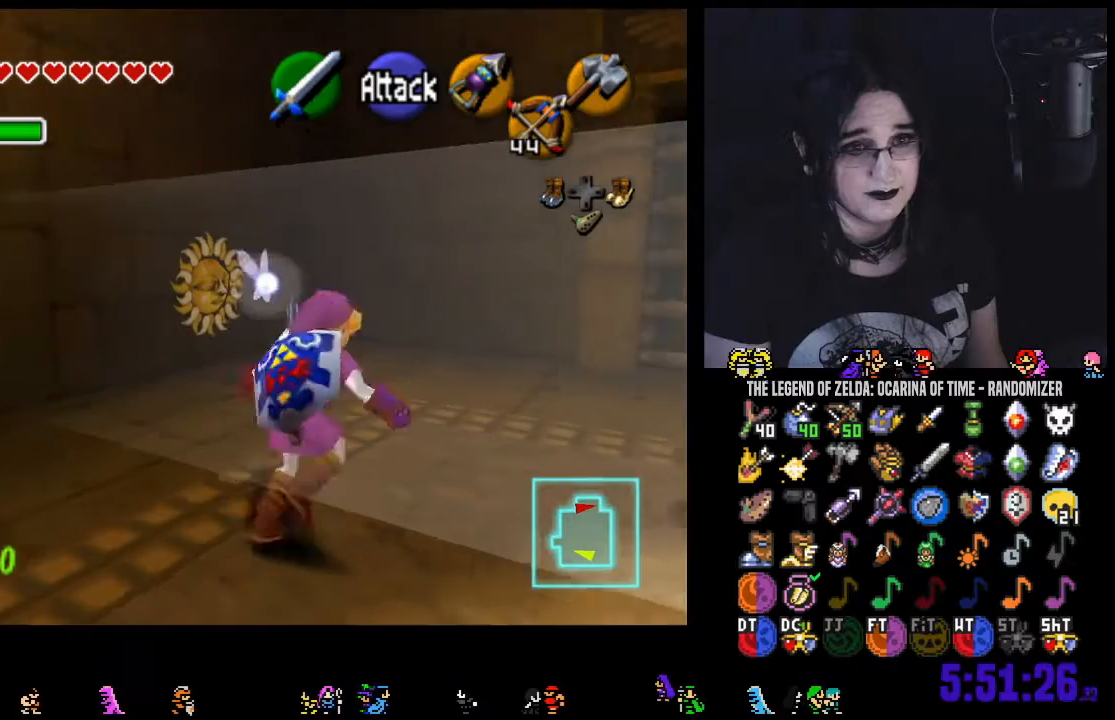
{"buttons": [], "left_stick": "up-right", "right_stick": "center", "events": []}
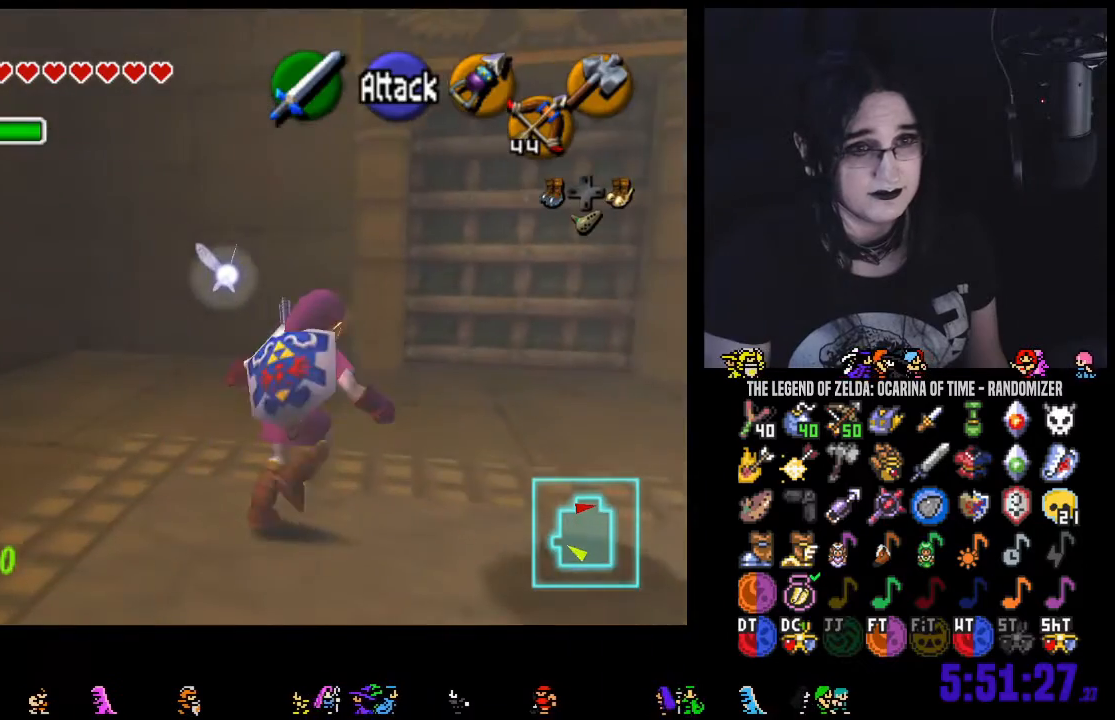
{"buttons": [], "left_stick": "up", "right_stick": "center"}
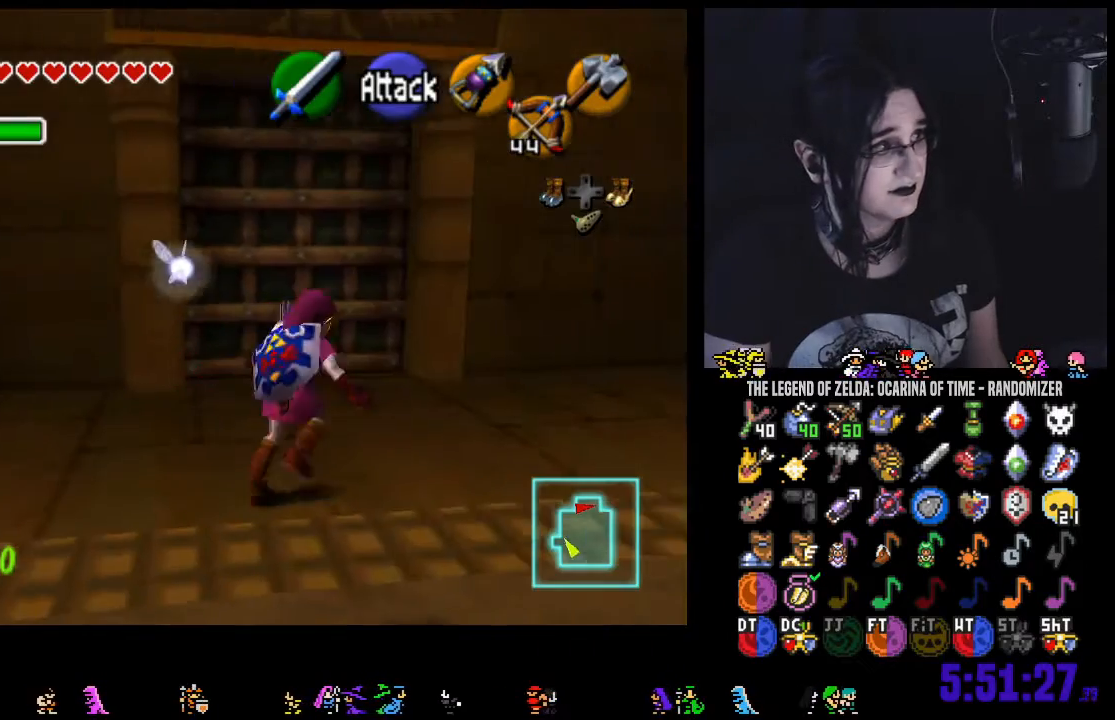
{"buttons": [], "left_stick": "up", "right_stick": "center", "events": []}
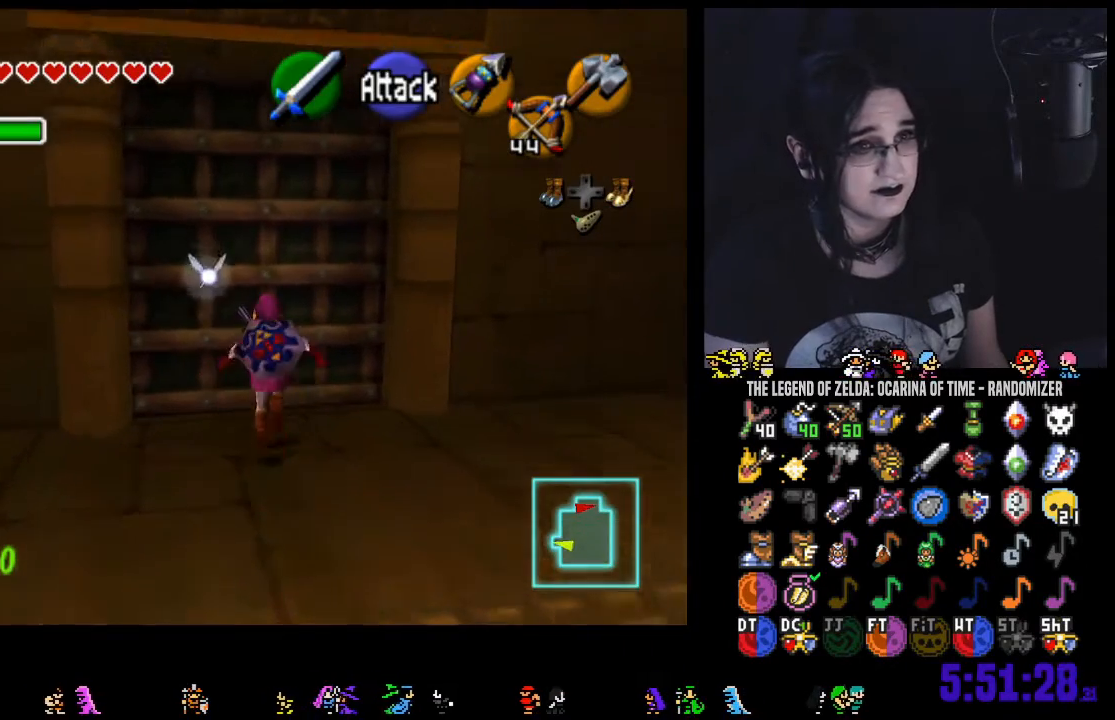
{"buttons": ["A"], "left_stick": "center", "right_stick": "center", "events": [[217, "left_stick", "center"], [283, "A", "down"], [350, "A", "up"], [433, "A", "down"]]}
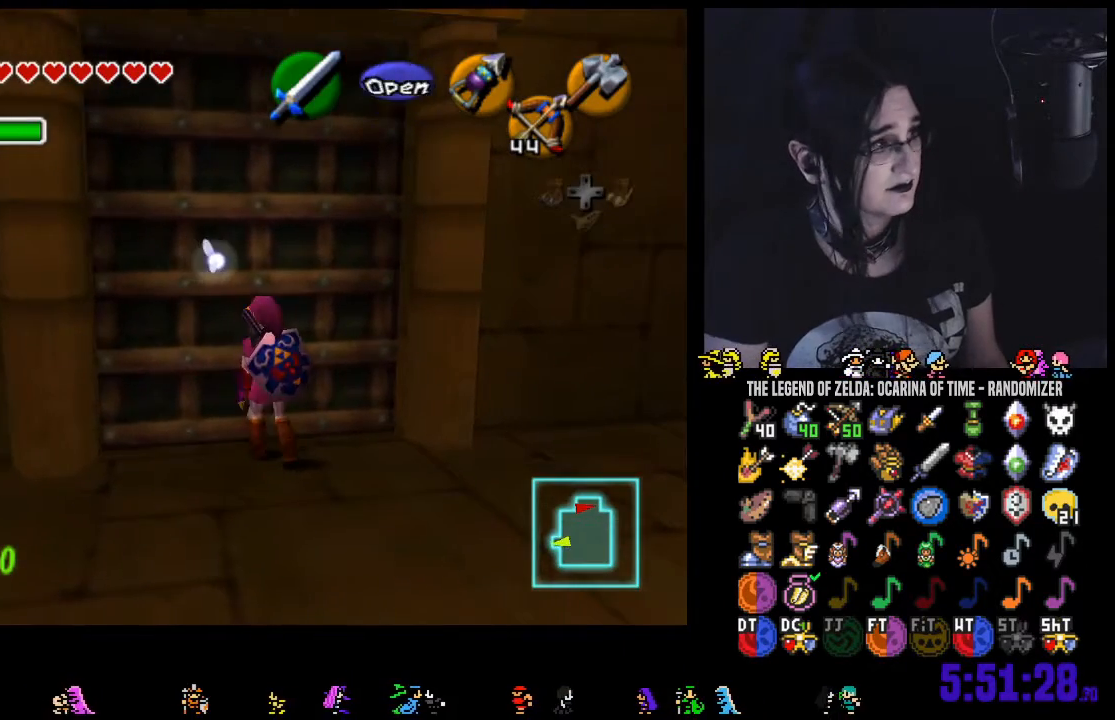
{"buttons": [], "left_stick": "center", "right_stick": "center", "events": [[33, "A", "up"]]}
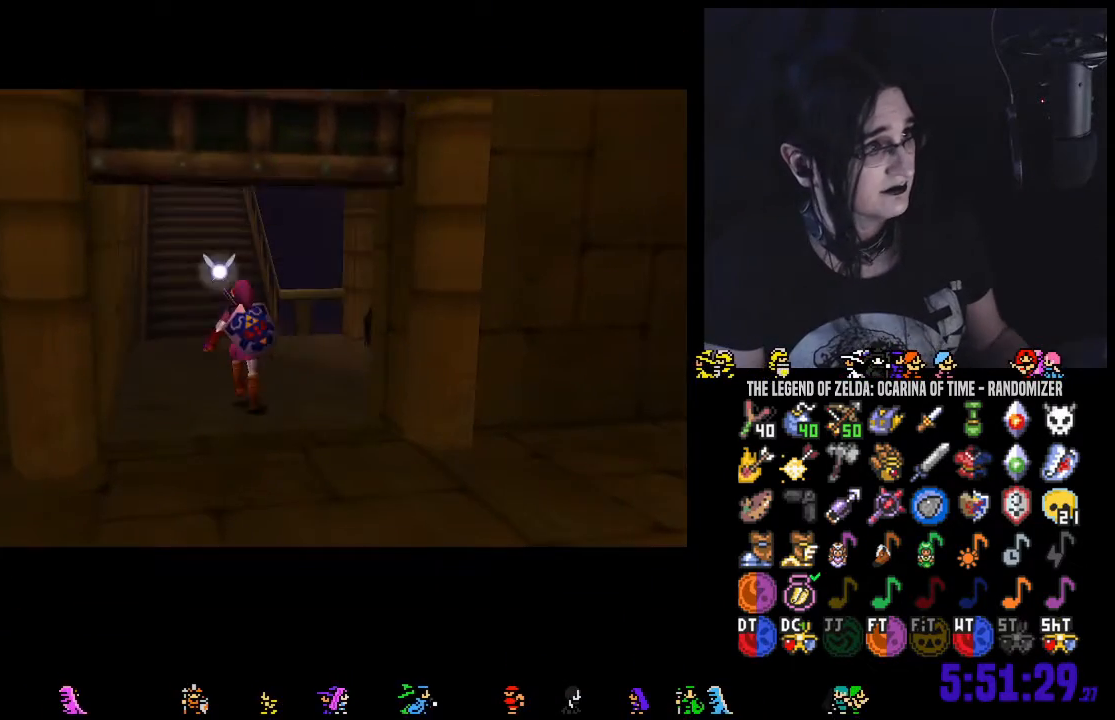
{"buttons": [], "left_stick": "center", "right_stick": "center", "events": []}
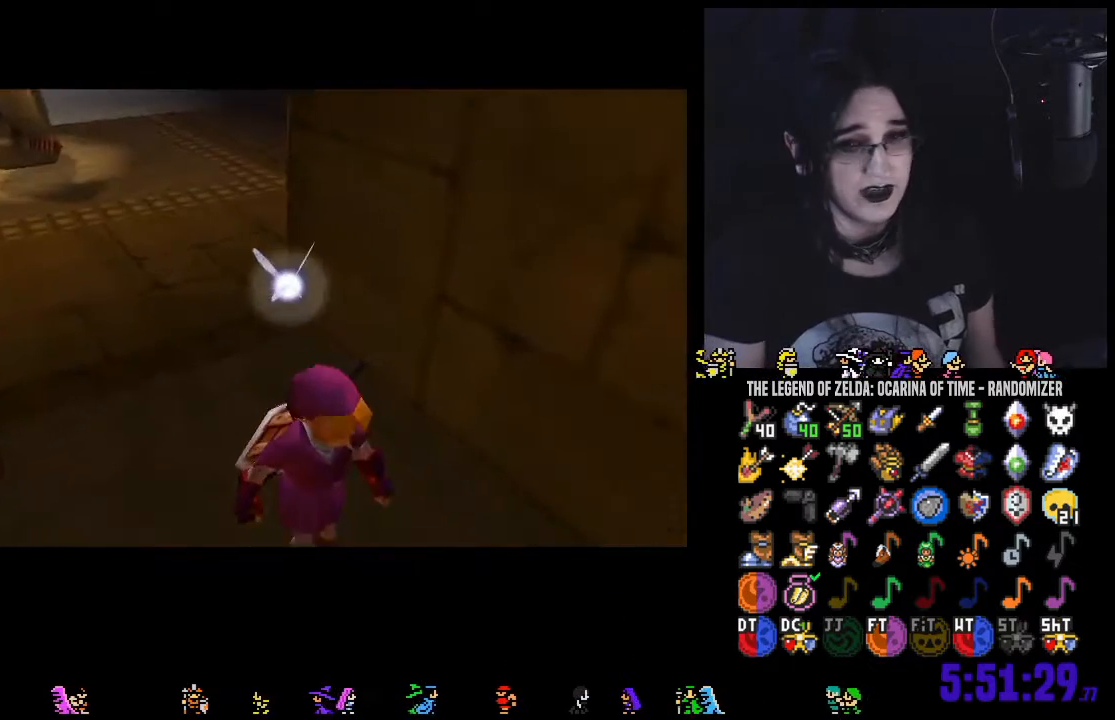
{"buttons": [], "left_stick": "center", "right_stick": "center", "events": []}
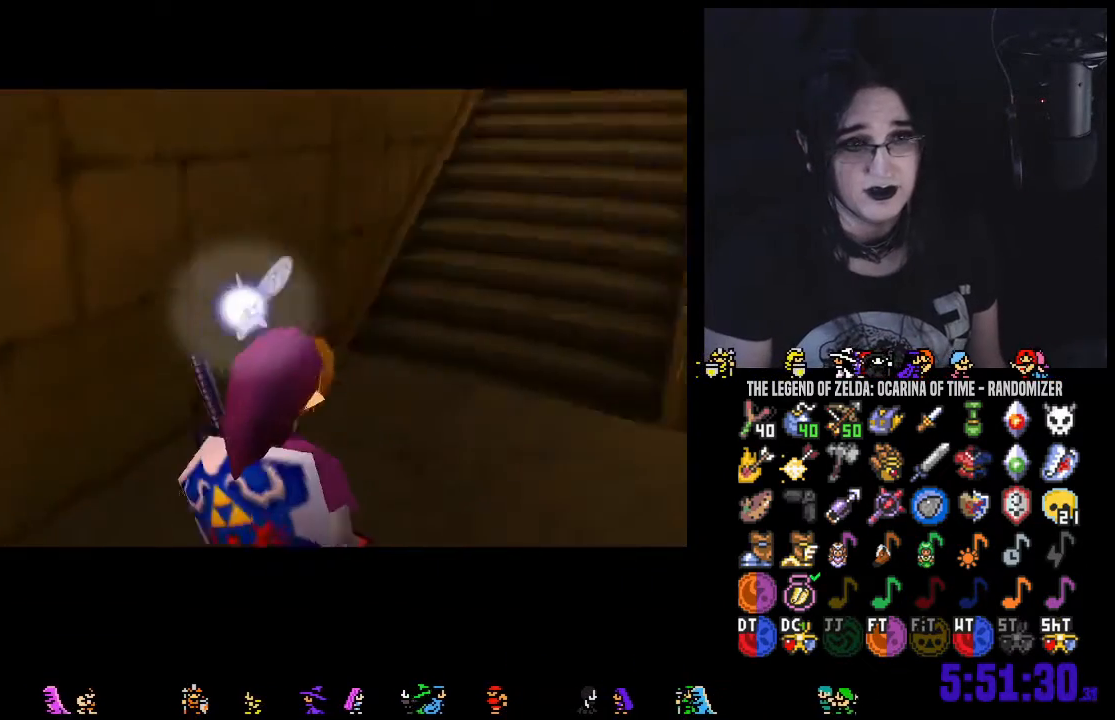
{"buttons": [], "left_stick": "center", "right_stick": "center", "events": []}
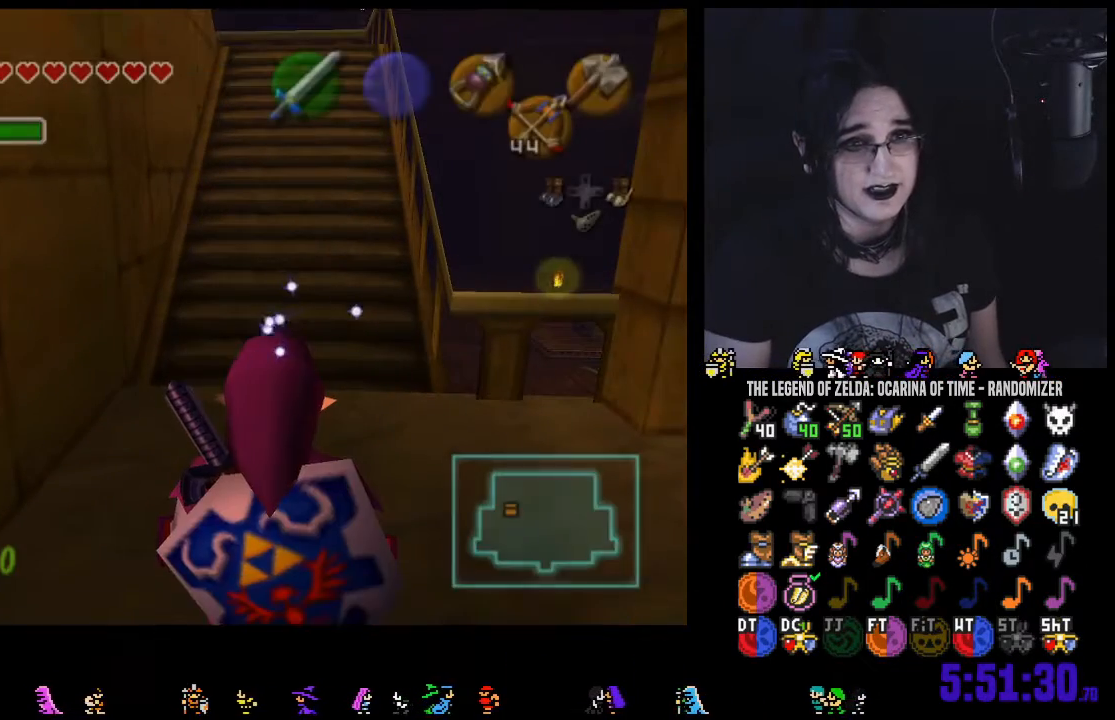
{"buttons": [], "left_stick": "right", "right_stick": "center", "events": [[283, "left_stick", "right"]]}
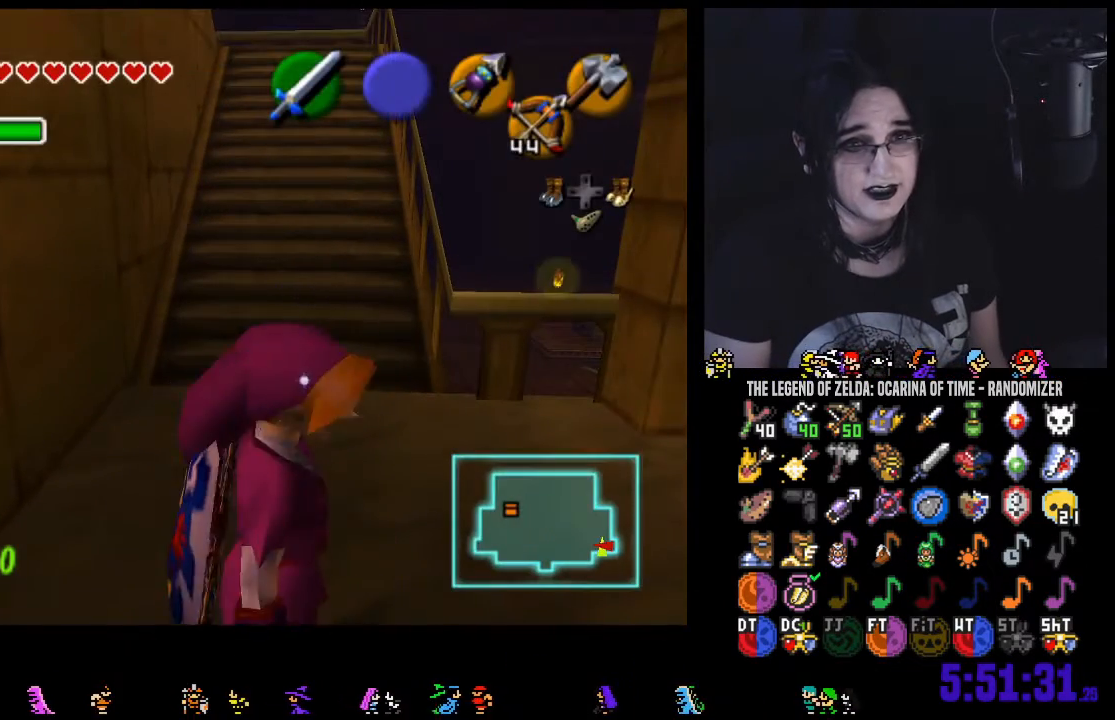
{"buttons": [], "left_stick": "center", "right_stick": "center", "events": [[67, "left_stick", "center"]]}
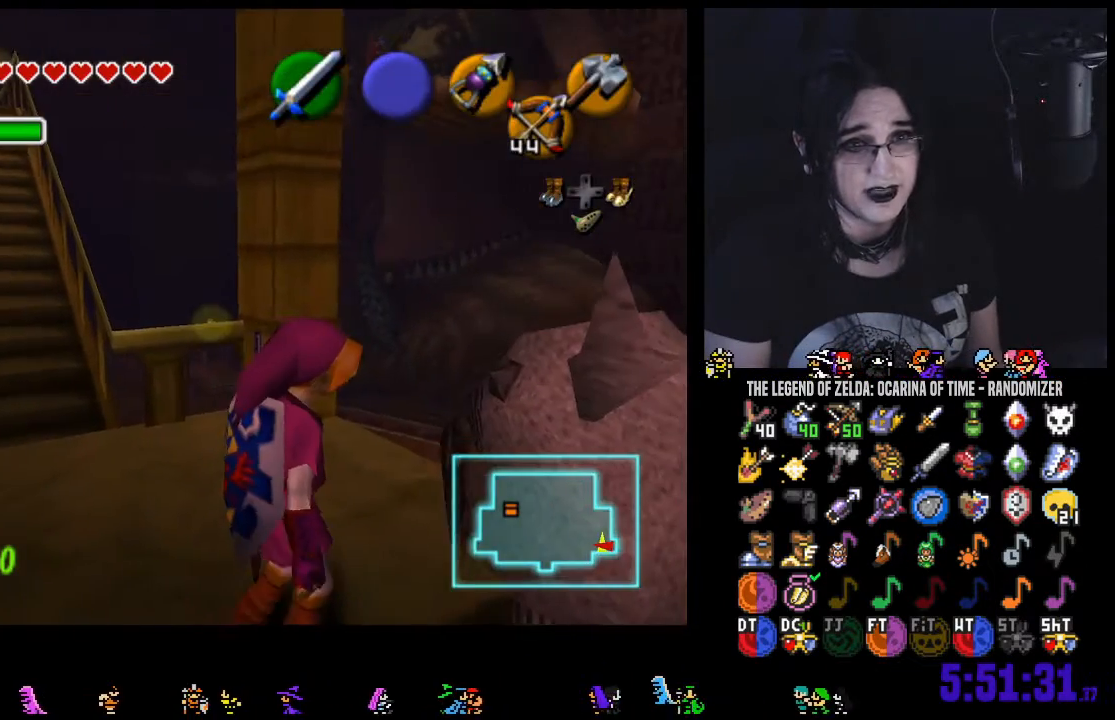
{"buttons": [], "left_stick": "up-left", "right_stick": "center", "events": [[133, "left_stick", "left"], [433, "left_stick", "up-left"]]}
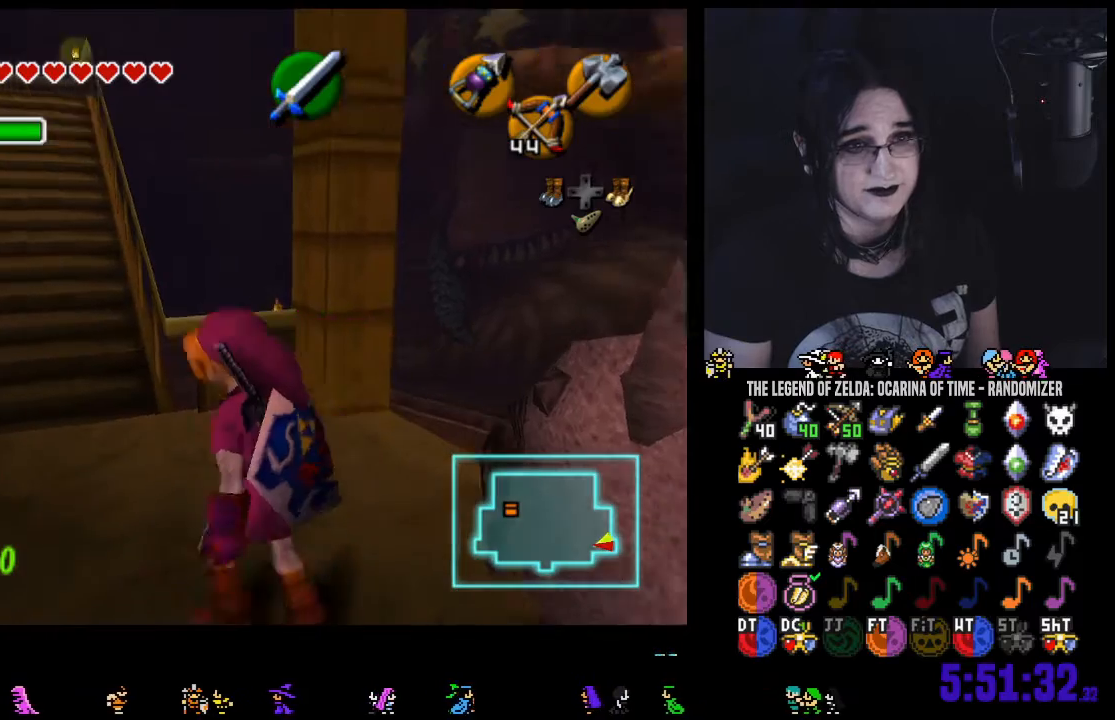
{"buttons": [], "left_stick": "up", "right_stick": "center", "events": [[233, "left_stick", "up"]]}
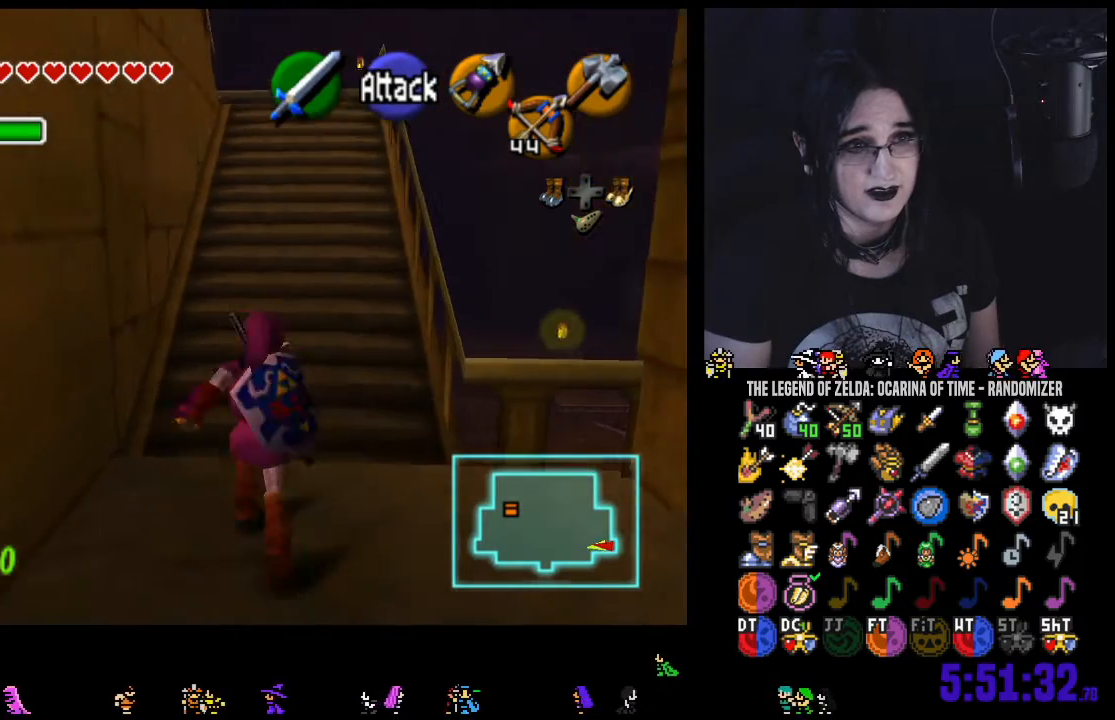
{"buttons": [], "left_stick": "up", "right_stick": "center", "events": [[33, "A", "down"], [100, "A", "up"], [200, "A", "down"], [317, "A", "up"]]}
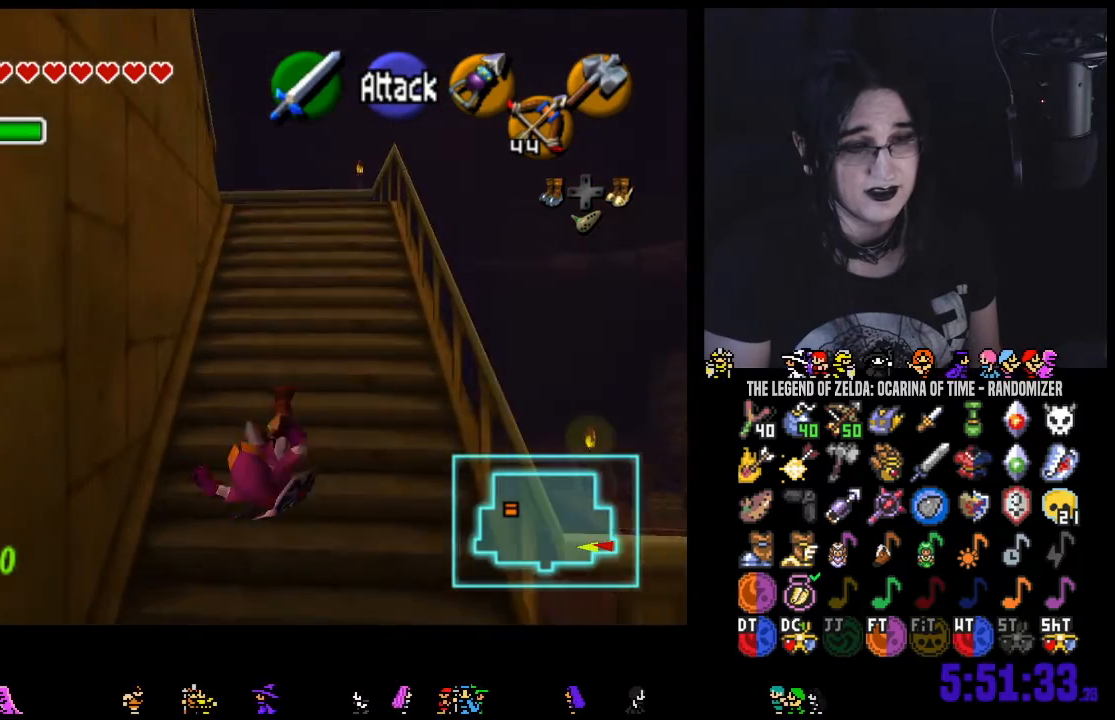
{"buttons": [], "left_stick": "up", "right_stick": "center", "events": [[133, "A", "down"], [250, "A", "up"], [317, "A", "down"], [450, "A", "up"]]}
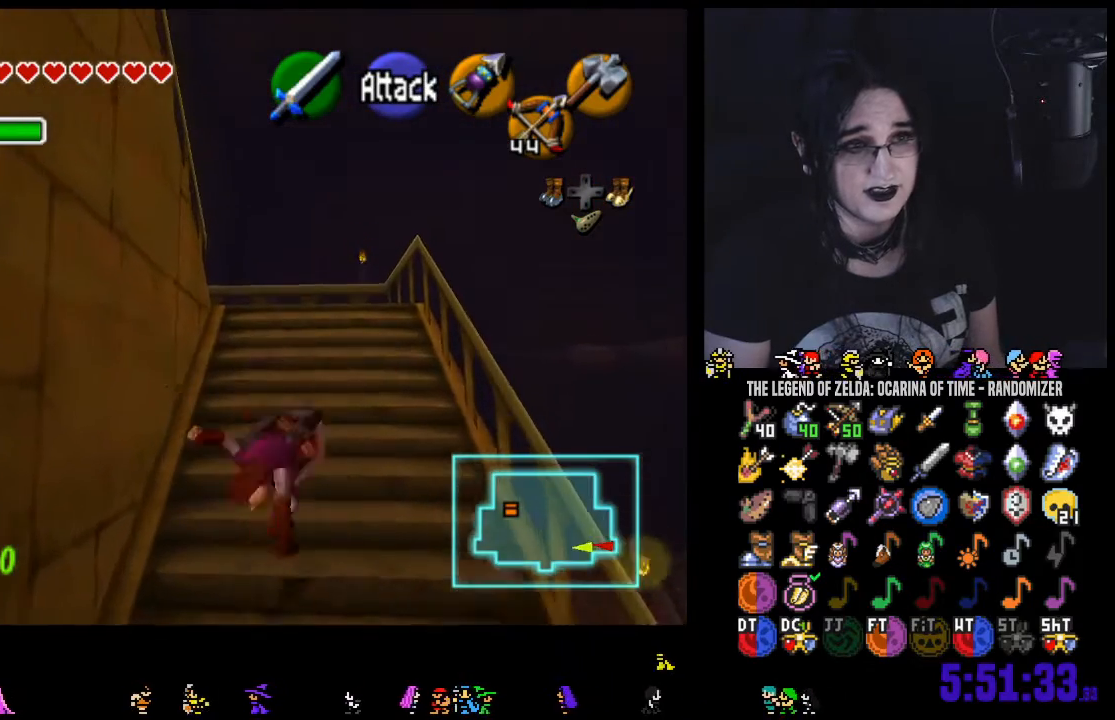
{"buttons": [], "left_stick": "up", "right_stick": "center", "events": []}
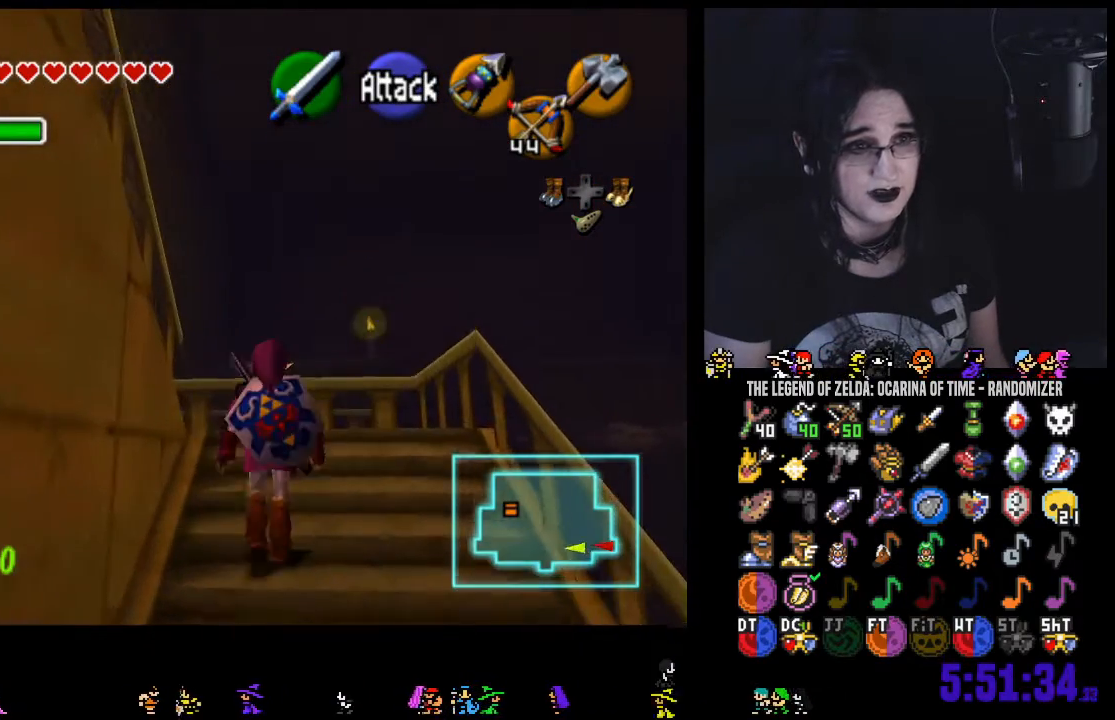
{"buttons": [], "left_stick": "up-left", "right_stick": "center", "events": [[367, "left_stick", "up-left"]]}
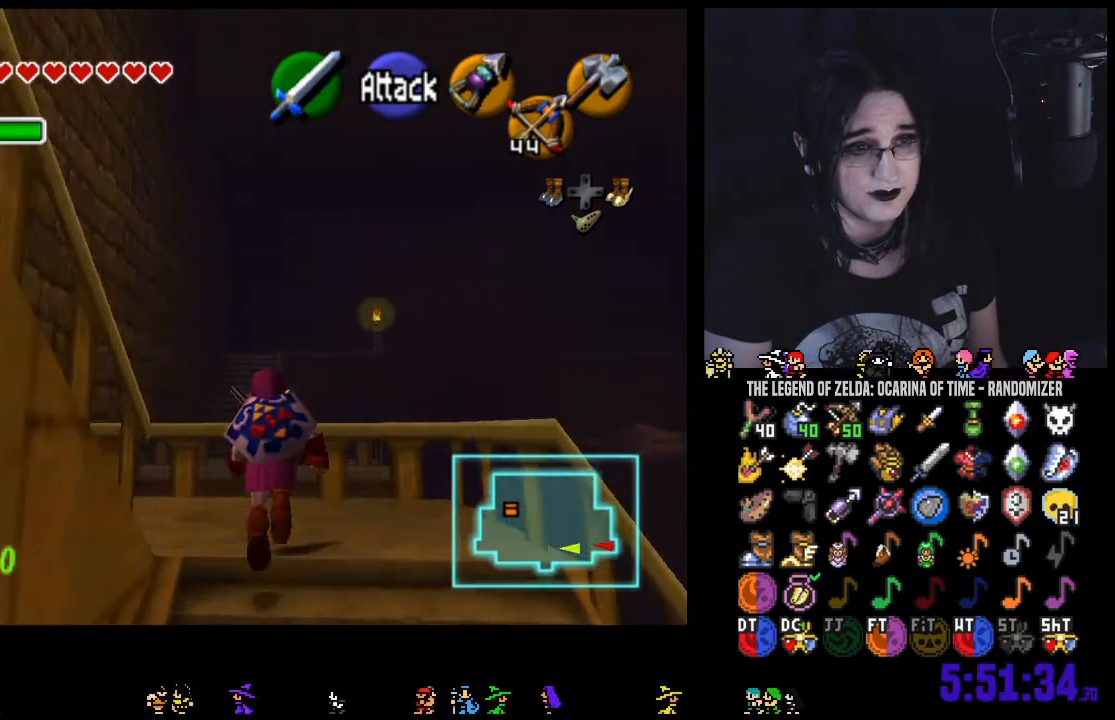
{"buttons": ["A"], "left_stick": "down-left", "right_stick": "center", "events": [[150, "left_stick", "left"], [300, "left_stick", "down-left"], [500, "A", "down"]]}
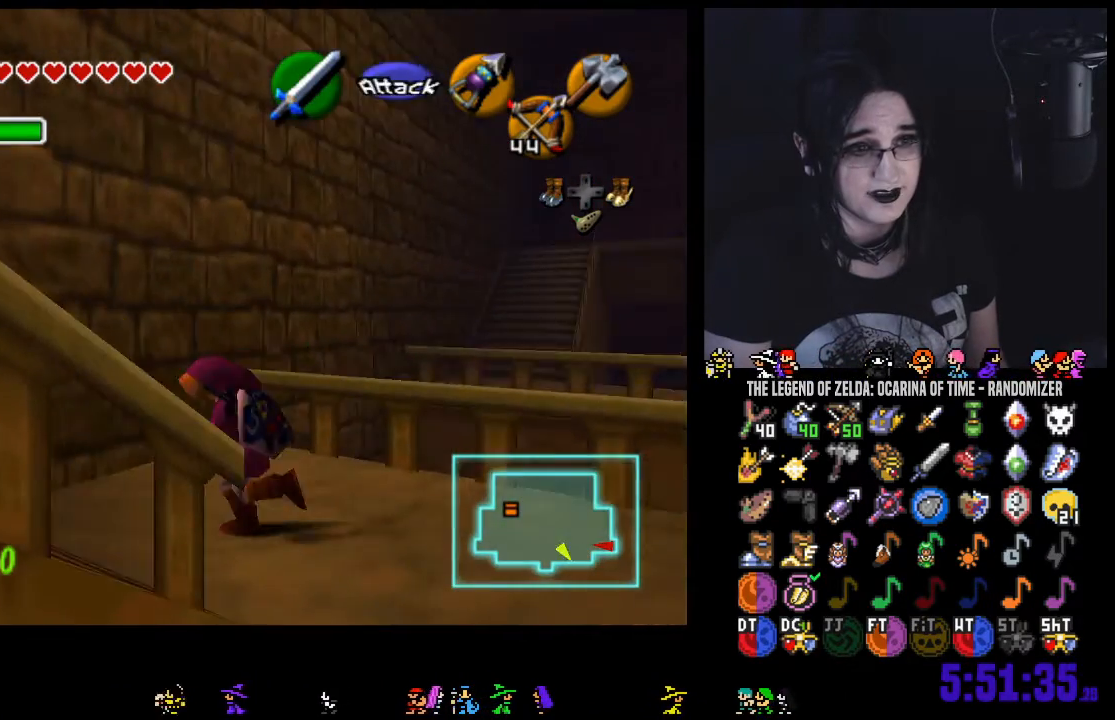
{"buttons": [], "left_stick": "left", "right_stick": "center", "events": [[100, "A", "up"], [133, "A", "down"], [250, "A", "up"], [400, "left_stick", "left"]]}
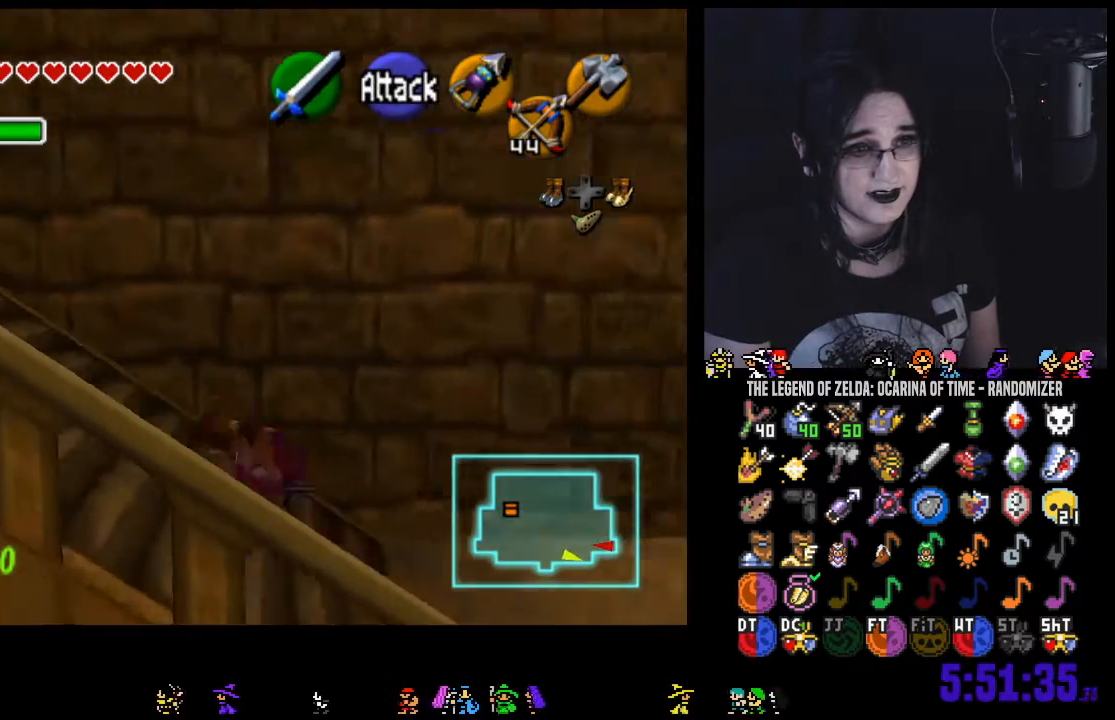
{"buttons": ["A"], "left_stick": "left", "right_stick": "center", "events": [[217, "A", "down"], [317, "A", "up"], [383, "A", "down"]]}